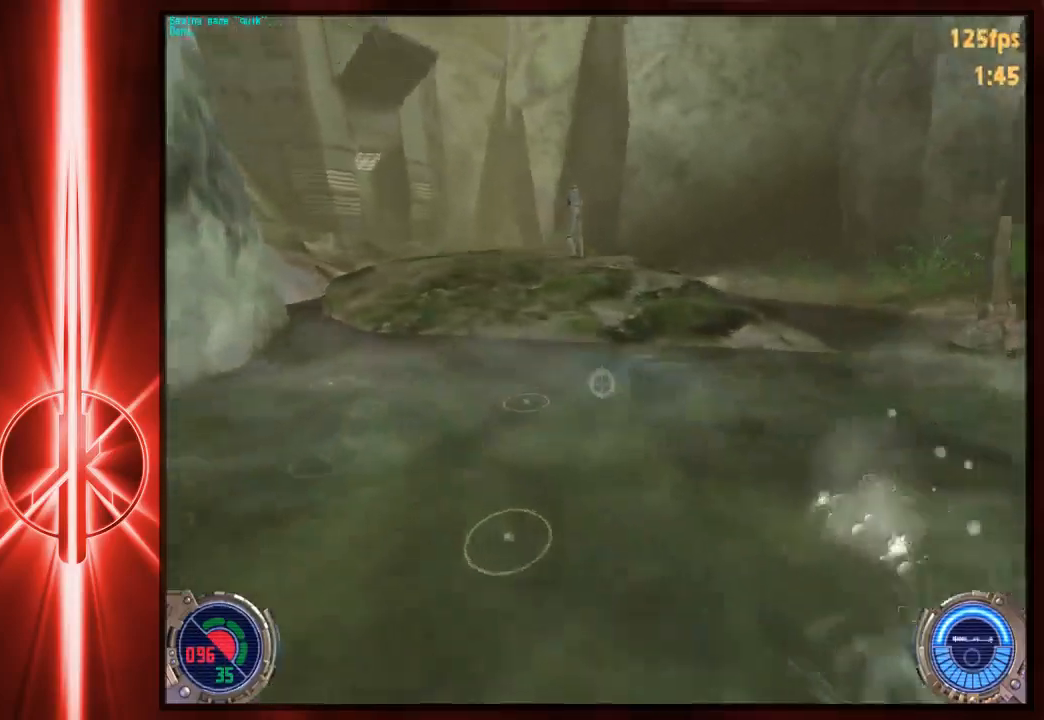
Gameplay with keyboard and mouse; each line is a JSON object with the keys and mouse buttons held at the frame after it. "events" lists presses ("down") and releases ("up") of "1", "2", "3", "4", "5", "6", "7", "a", "alt", "c", "caps_lock", "ctrl", "d", "e", "f", "q", "r", "s", "shift", "space", "t", "tab", "tilde", "v", "w", "x", "y", "z", "mouse_left" and "mouse_right" between this image and that frame as [ms after this image, input, new state], when the widget could be followed in between. "mouse_left", "mouse_right" = the "left", "right" buttons of the "mouse" list. No other keys are recorded. Not read: mouse_move.
{"keys": ["d", "space", "w"], "mouse": [], "events": [[17, "d", "up"], [317, "d", "down"], [367, "a", "up"]]}
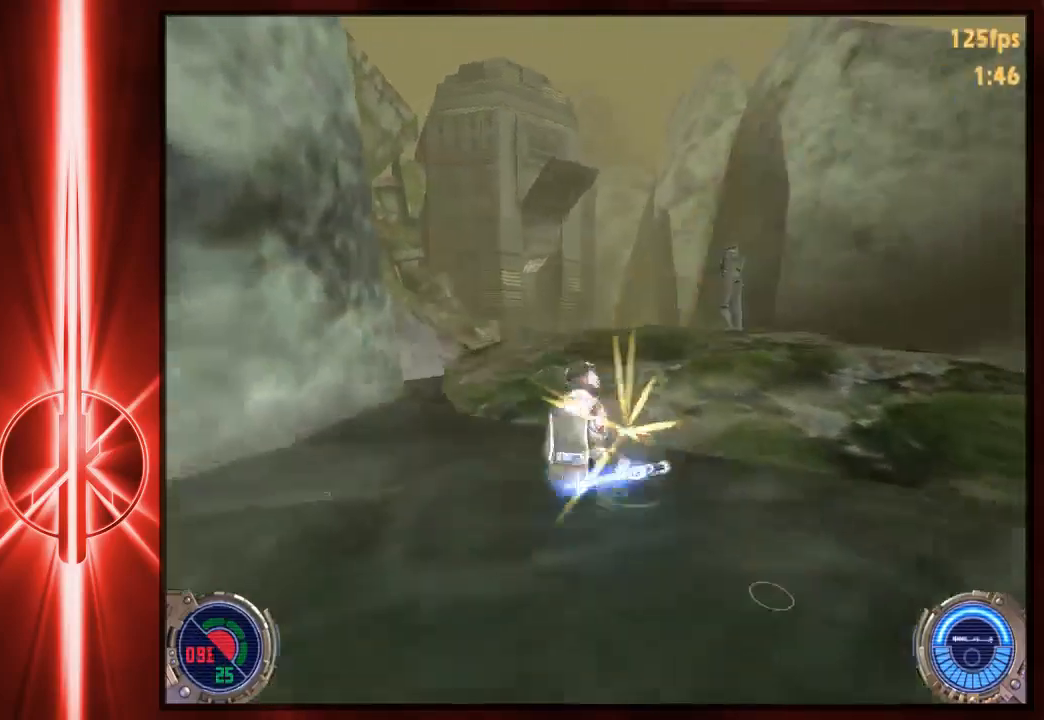
{"keys": ["a", "w"], "mouse": [], "events": [[367, "a", "down"], [400, "d", "up"], [467, "space", "up"]]}
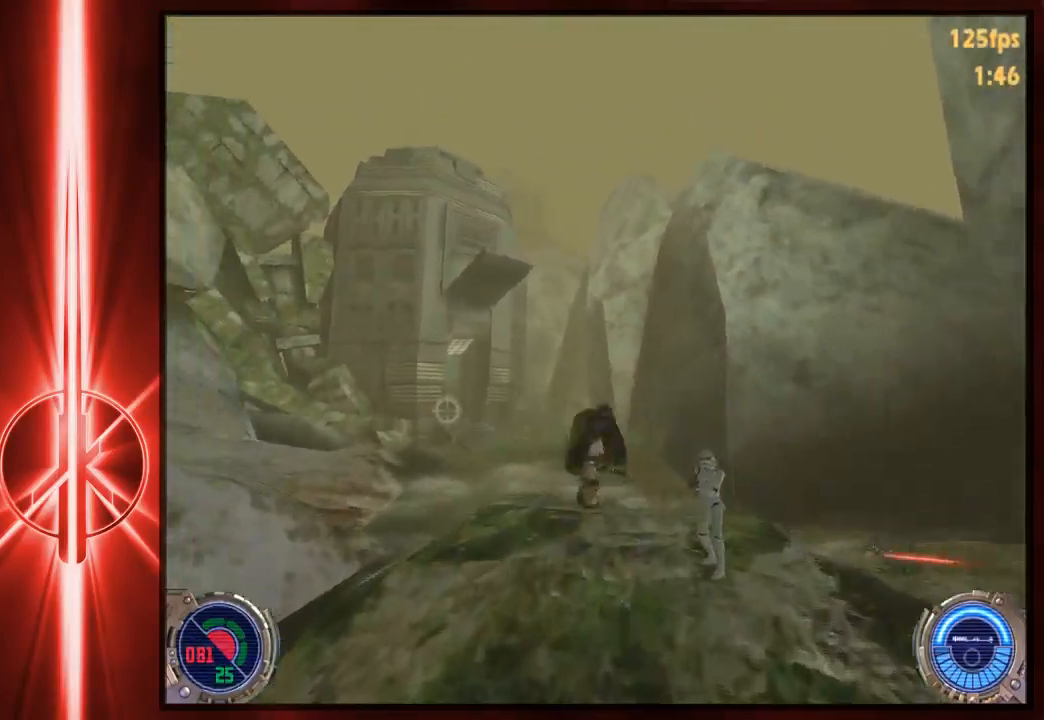
{"keys": ["d", "space", "w"], "mouse": [], "events": [[400, "space", "down"], [467, "a", "up"], [467, "d", "down"]]}
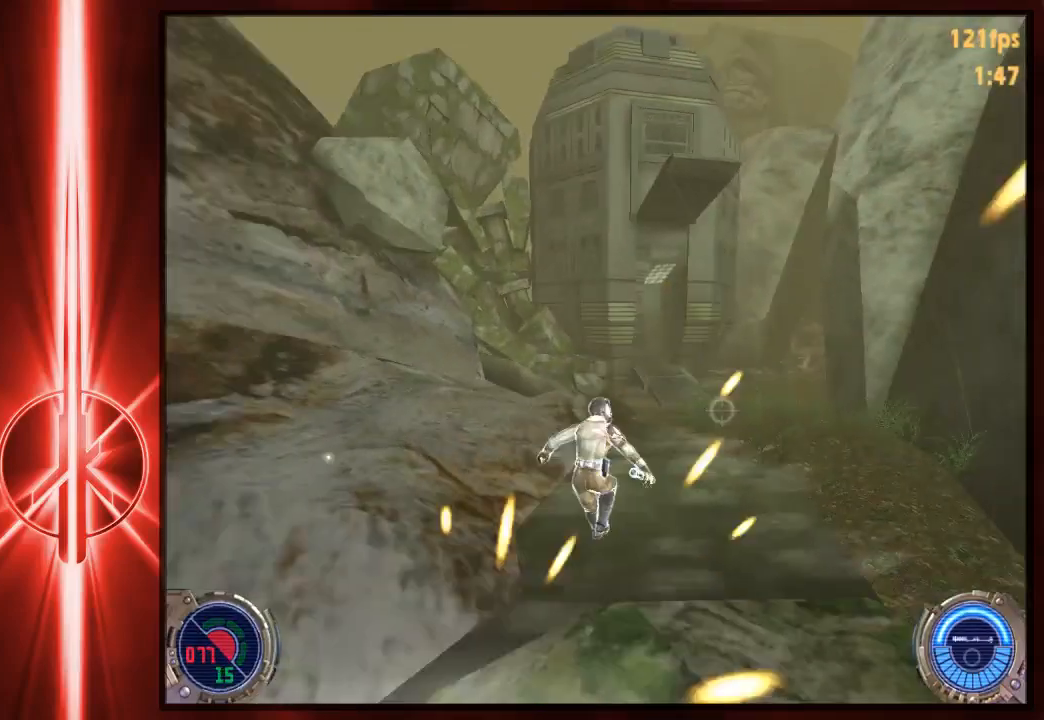
{"keys": ["d", "space", "w"], "mouse": [], "events": []}
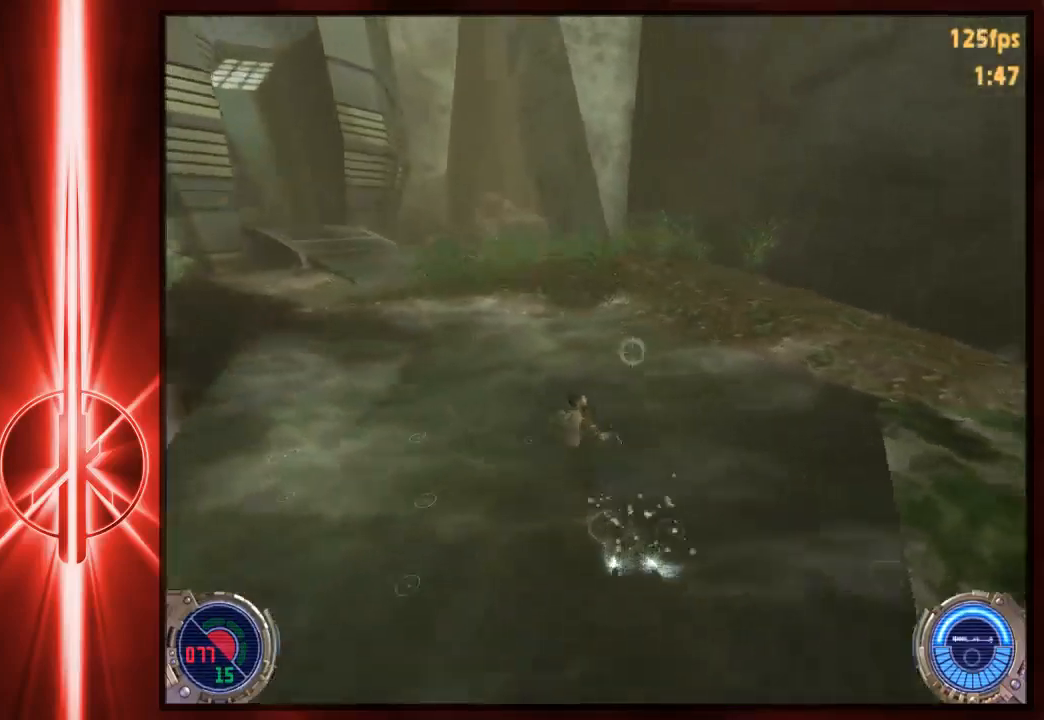
{"keys": ["a", "w"], "mouse": [], "events": [[83, "a", "down"], [117, "d", "up"], [250, "space", "up"]]}
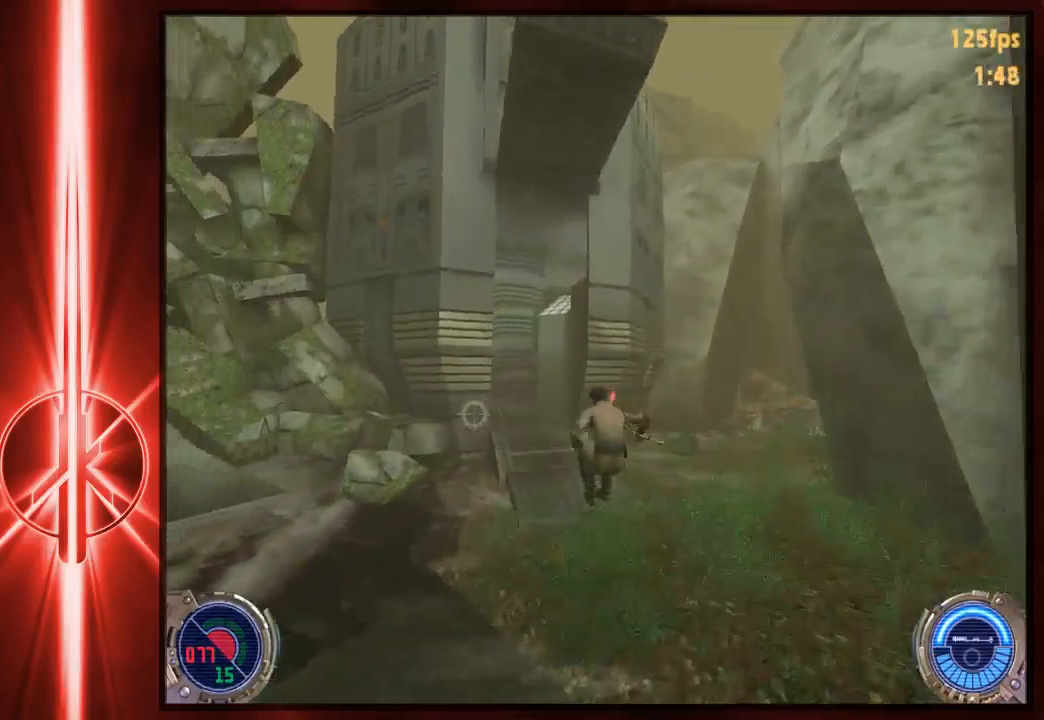
{"keys": ["w"], "mouse": [], "events": [[350, "a", "up"]]}
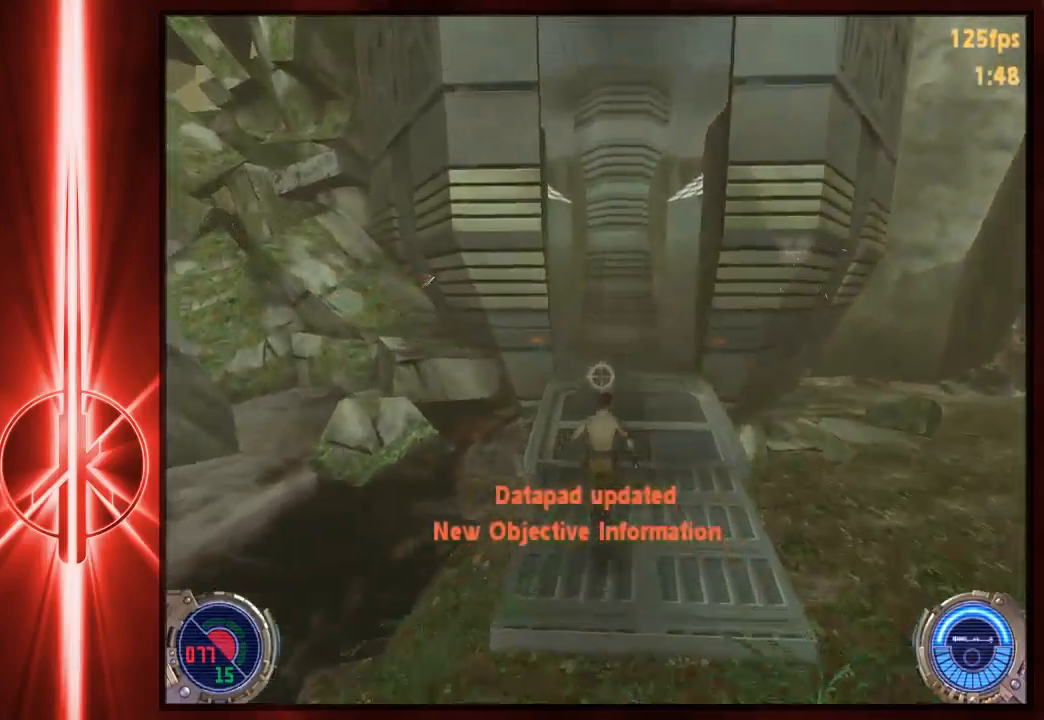
{"keys": ["w"], "mouse": [], "events": [[133, "t", "down"], [200, "t", "up"]]}
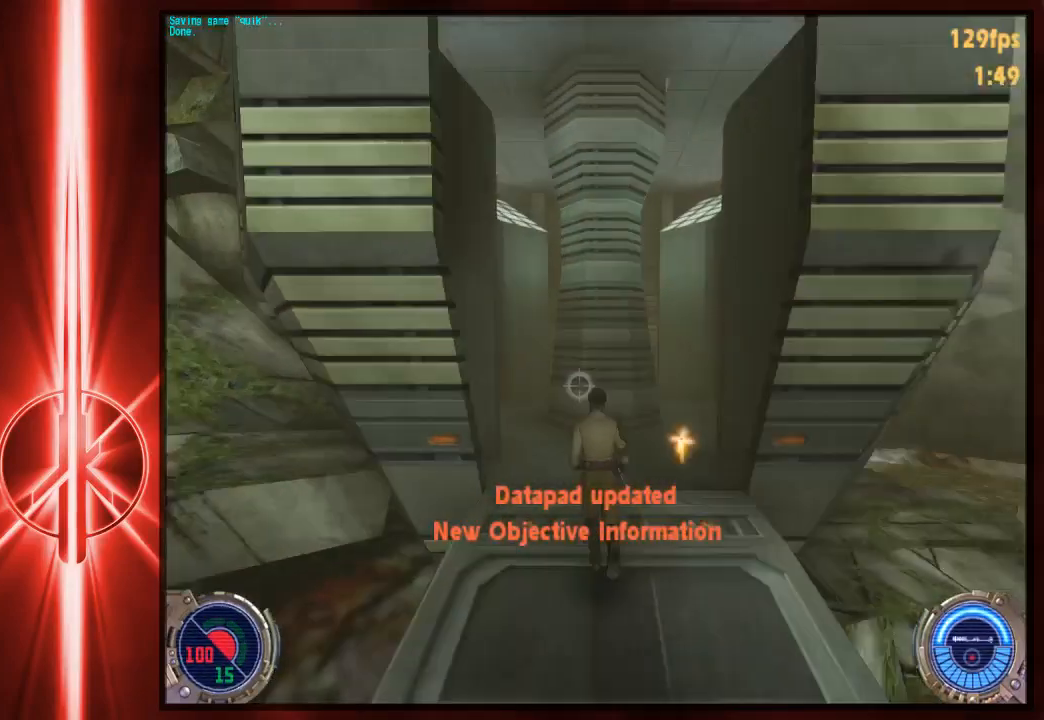
{"keys": ["w"], "mouse": [], "events": []}
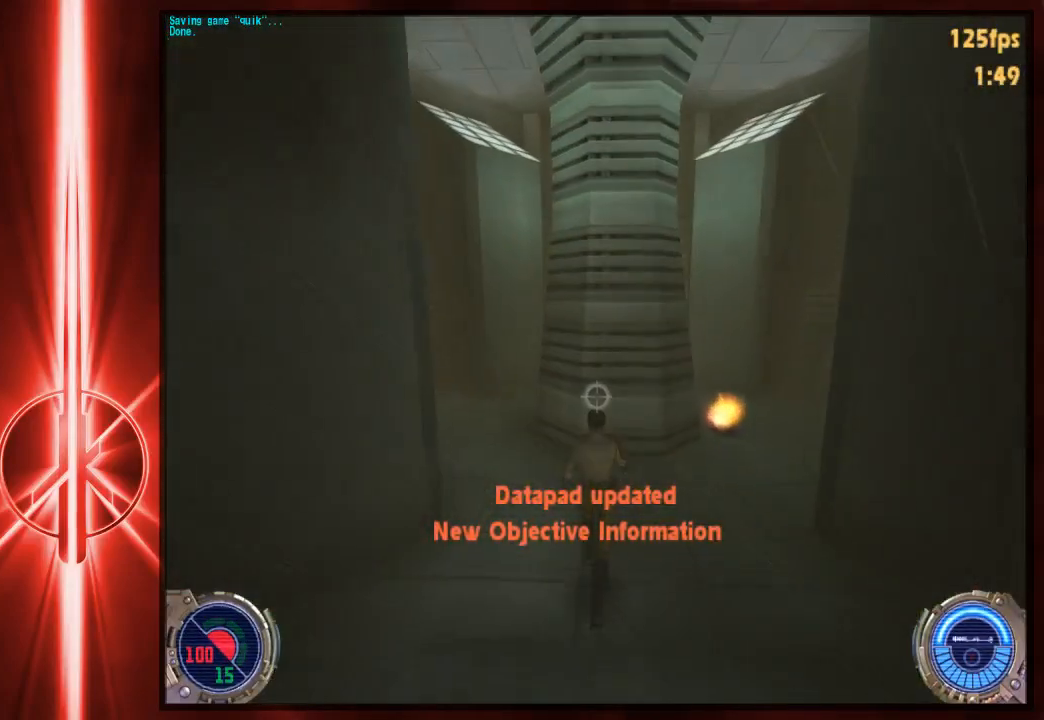
{"keys": [], "mouse": [], "events": [[333, "w", "up"]]}
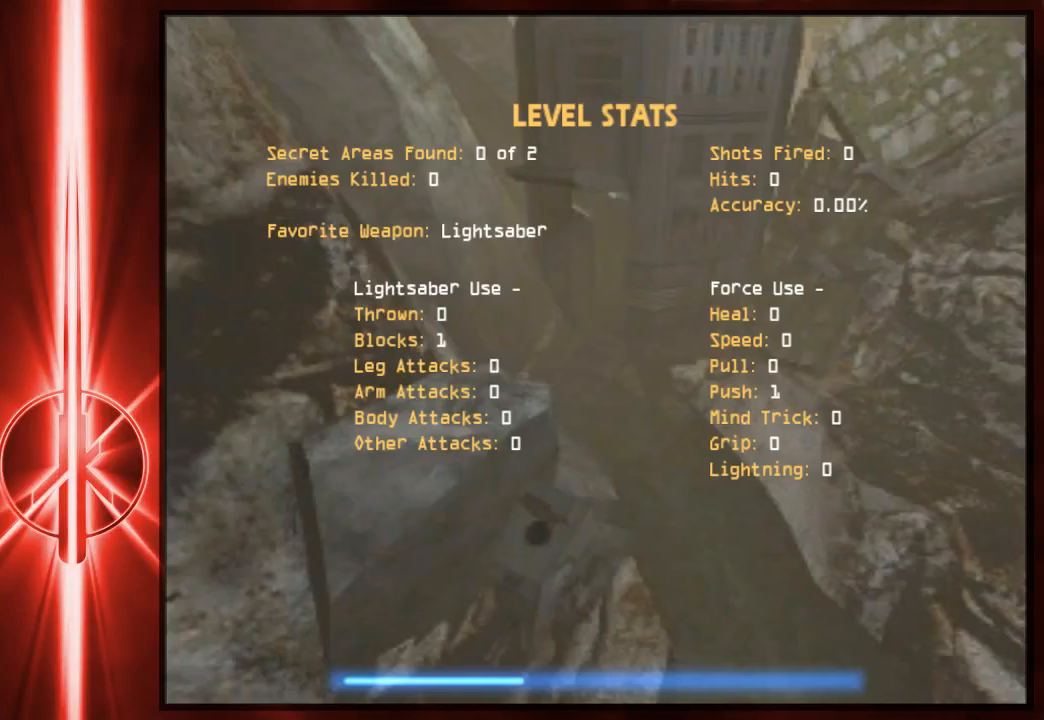
{"keys": [], "mouse": [], "events": []}
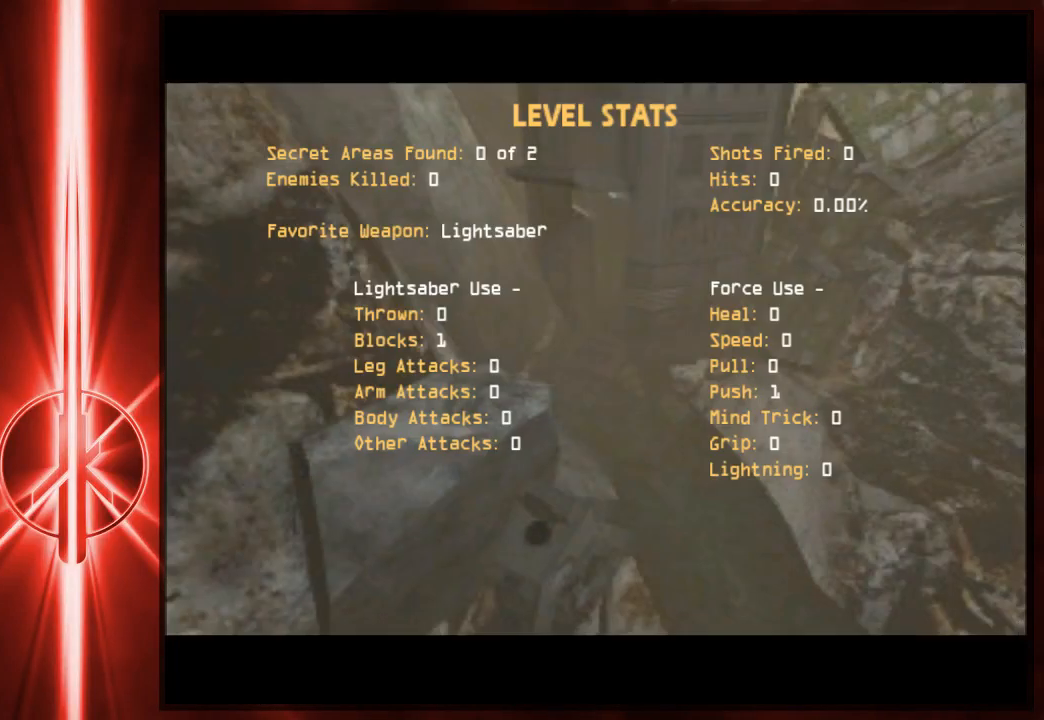
{"keys": [], "mouse": [], "events": []}
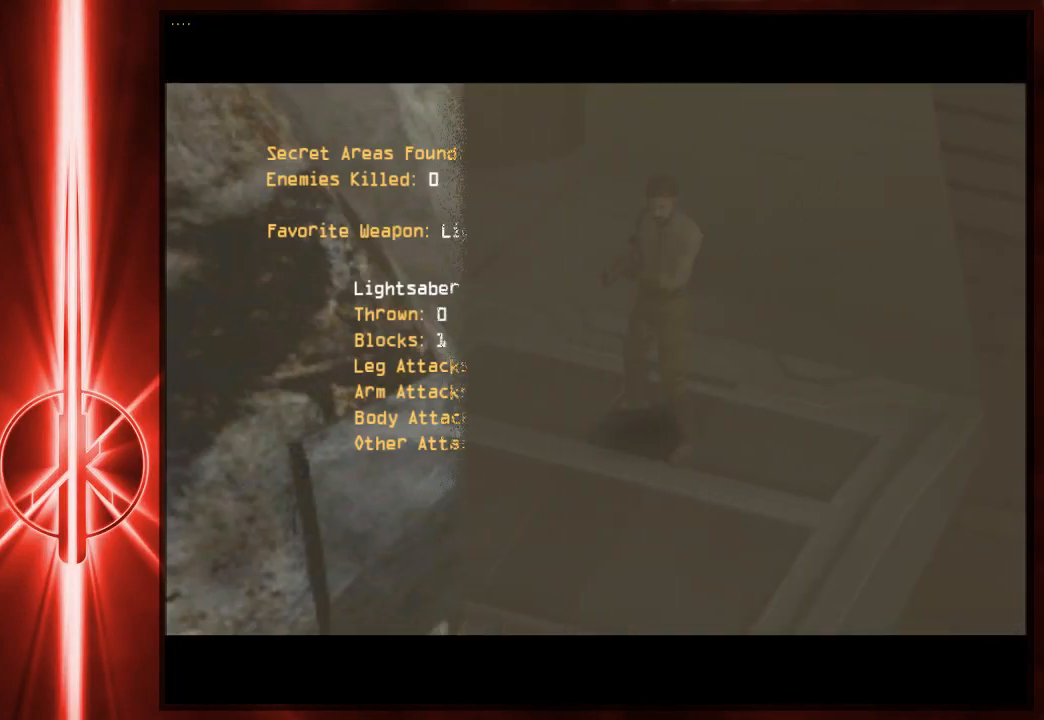
{"keys": [], "mouse": [], "events": [[17, "e", "down"], [83, "e", "up"]]}
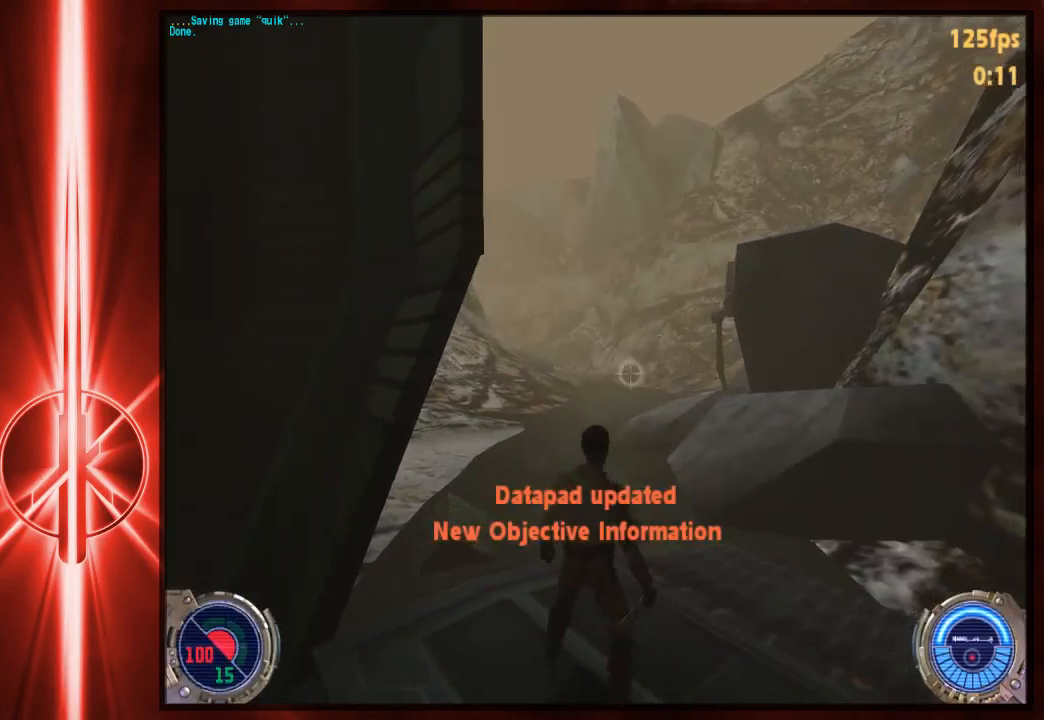
{"keys": ["a", "space", "w"], "mouse": [], "events": [[50, "w", "down"], [350, "a", "down"], [383, "space", "down"]]}
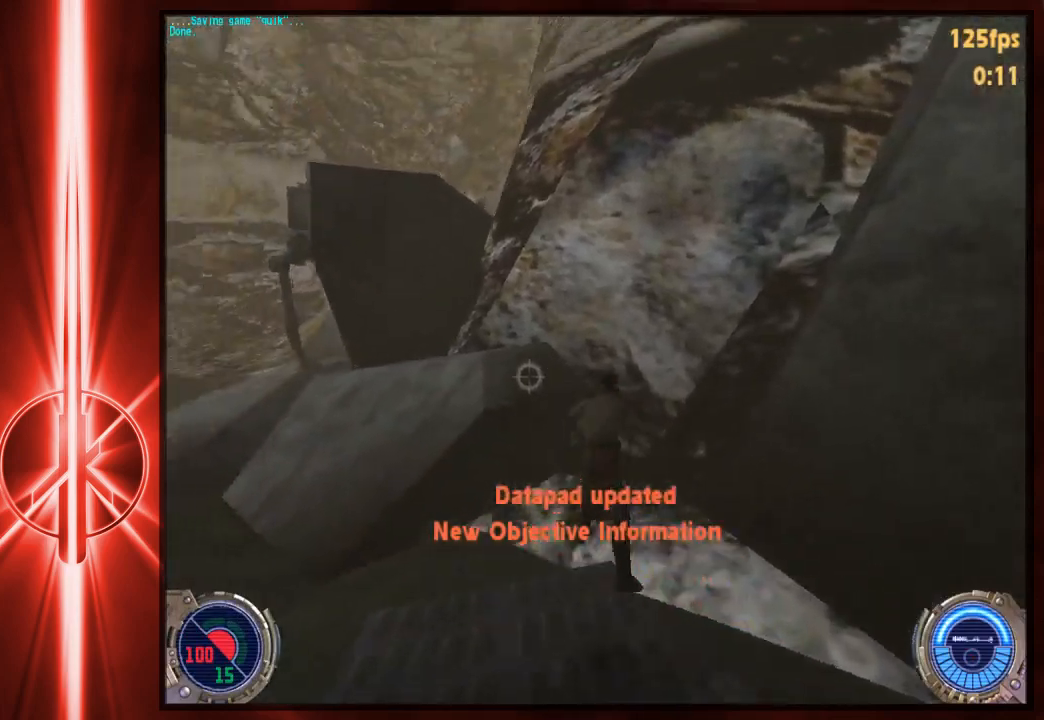
{"keys": ["a", "w"], "mouse": [], "events": [[83, "space", "up"]]}
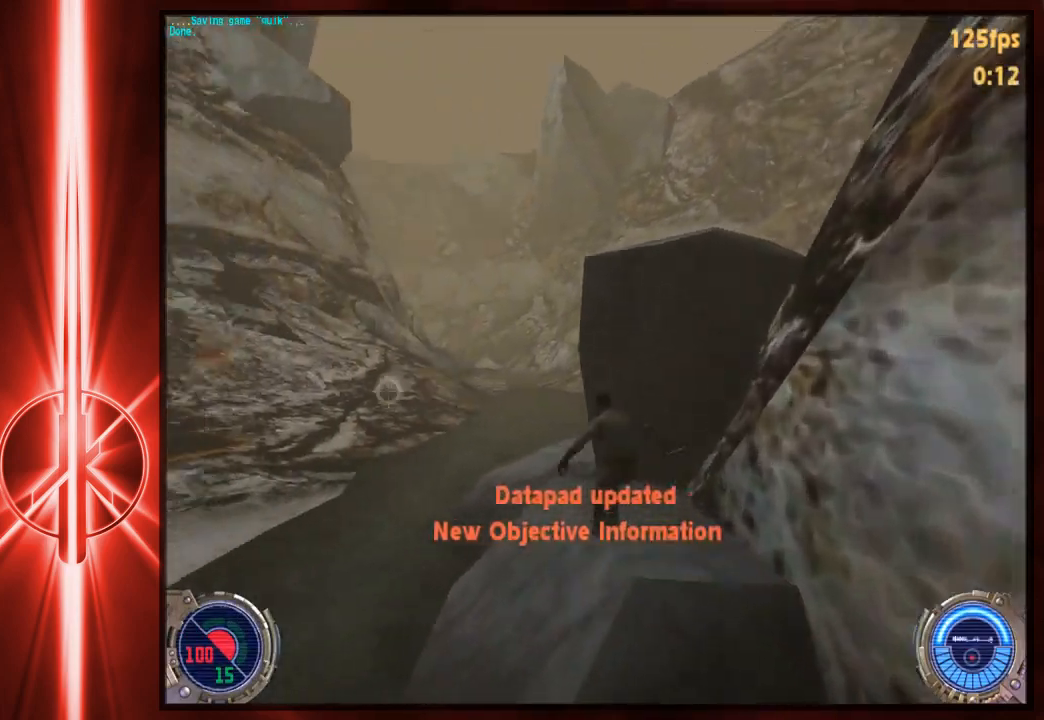
{"keys": ["a", "space", "w"], "mouse": [], "events": [[67, "space", "down"]]}
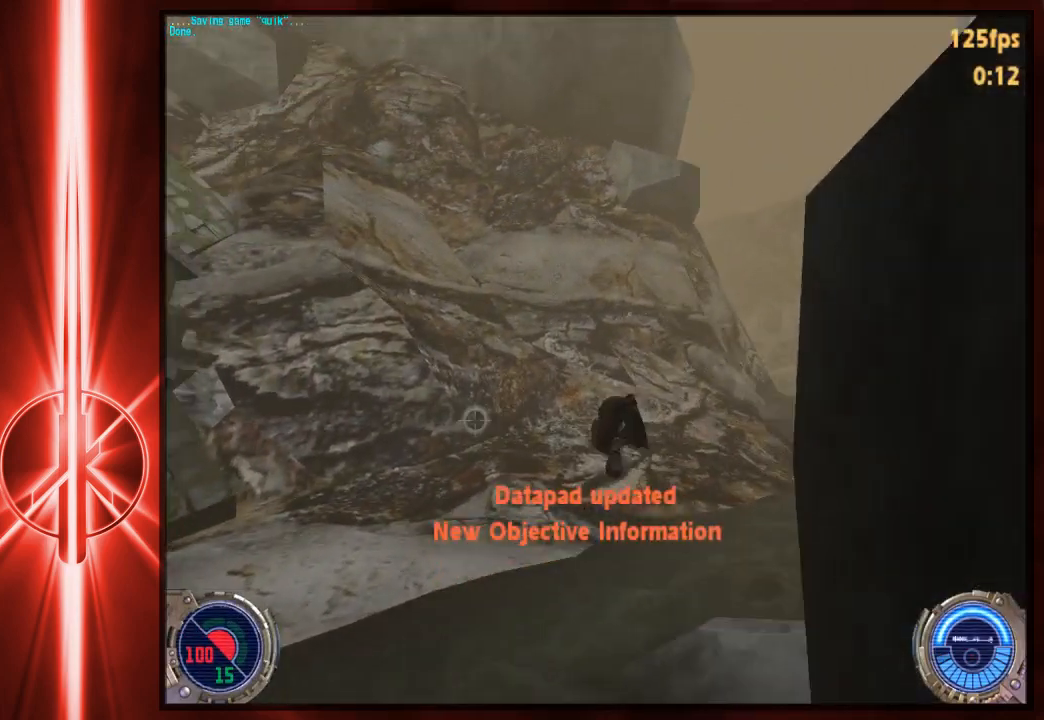
{"keys": ["d", "w"], "mouse": [], "events": [[200, "d", "down"], [233, "a", "up"], [267, "space", "up"]]}
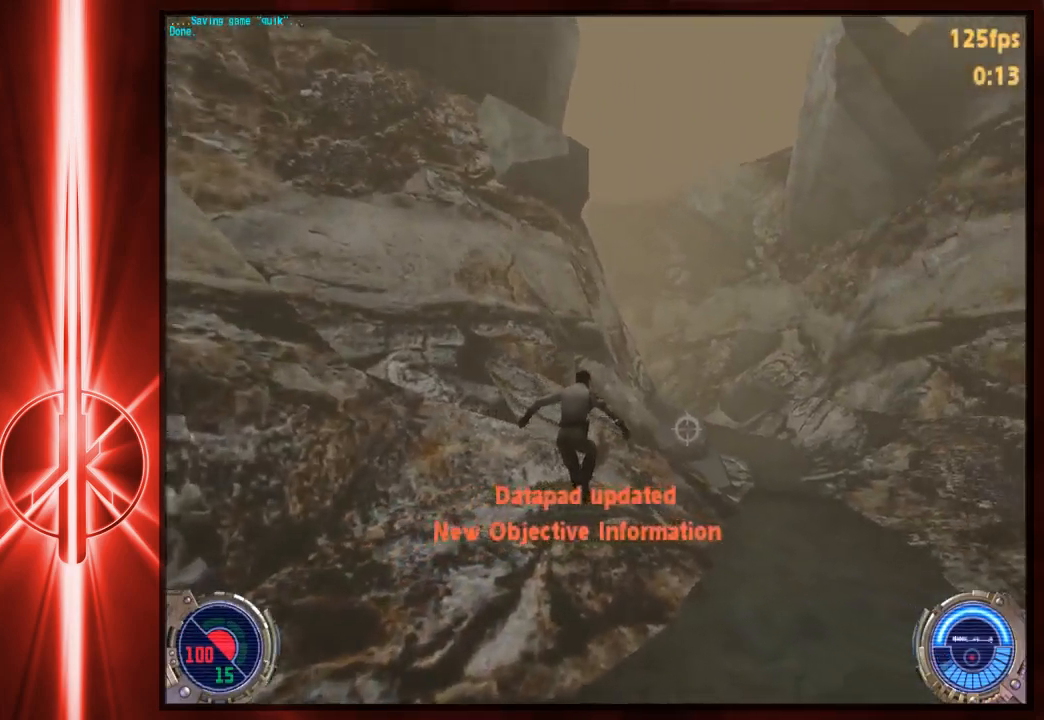
{"keys": ["d", "w"], "mouse": [], "events": []}
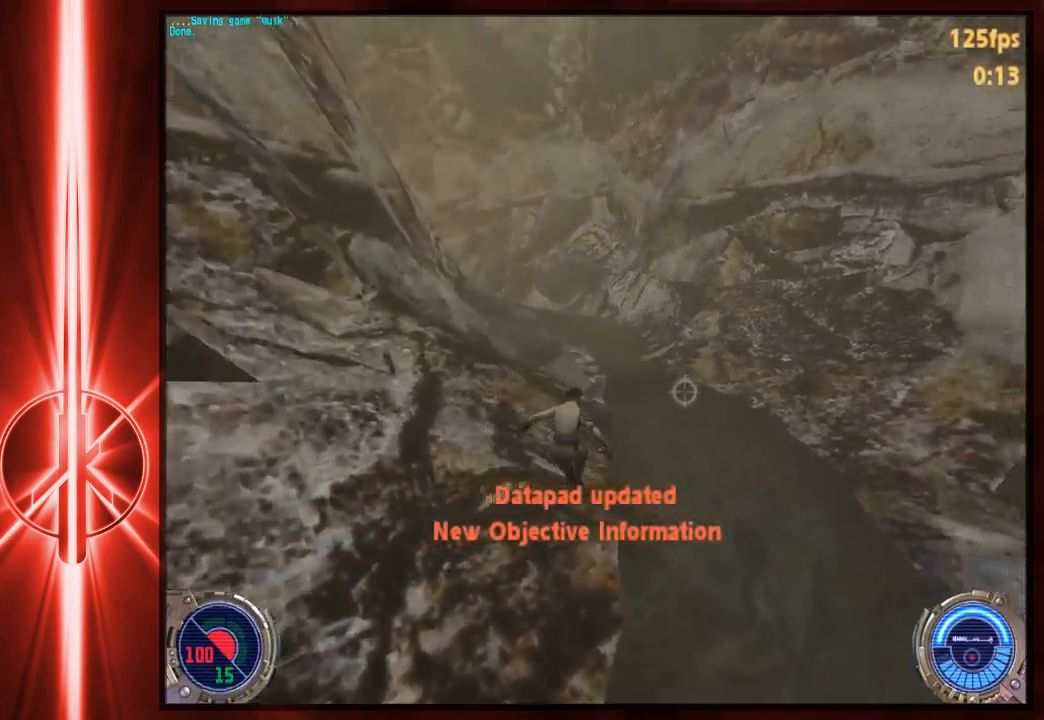
{"keys": ["a", "space", "w"], "mouse": [], "events": [[117, "space", "down"], [317, "a", "down"], [350, "d", "up"]]}
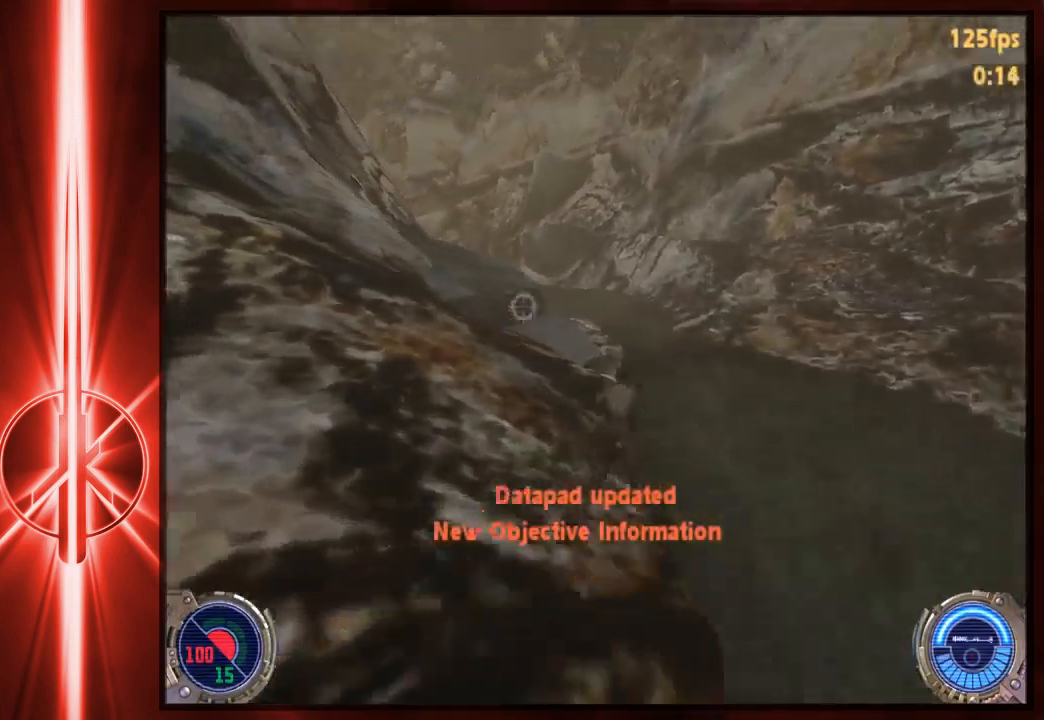
{"keys": ["a", "w"], "mouse": [], "events": [[250, "space", "up"]]}
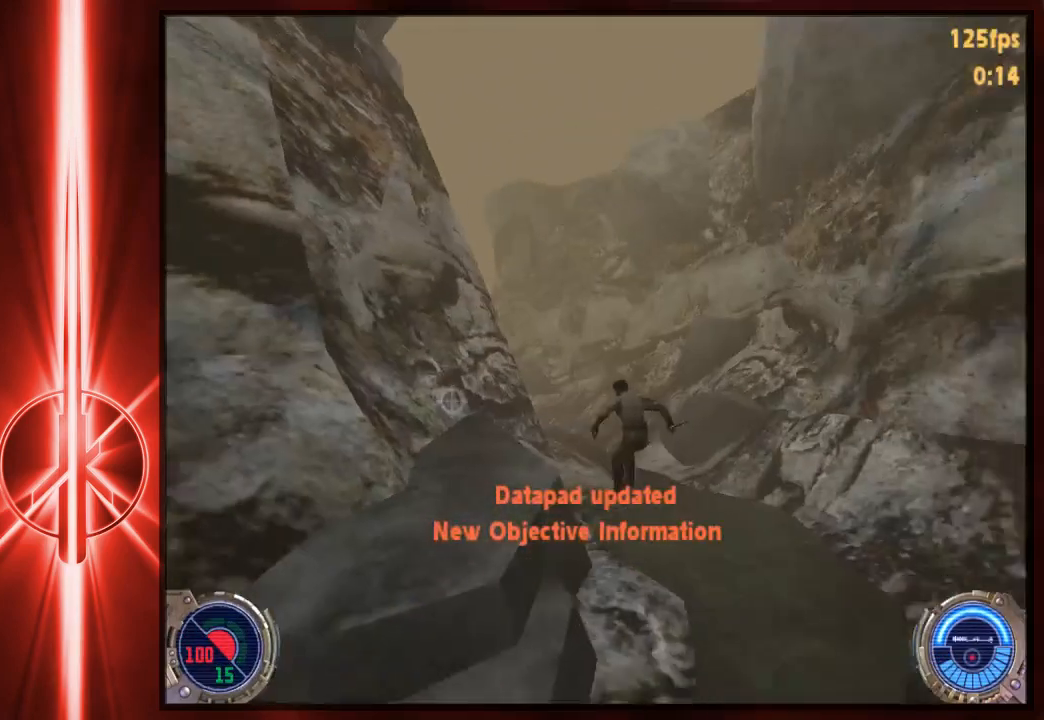
{"keys": ["a", "space", "w"], "mouse": [], "events": [[400, "space", "down"]]}
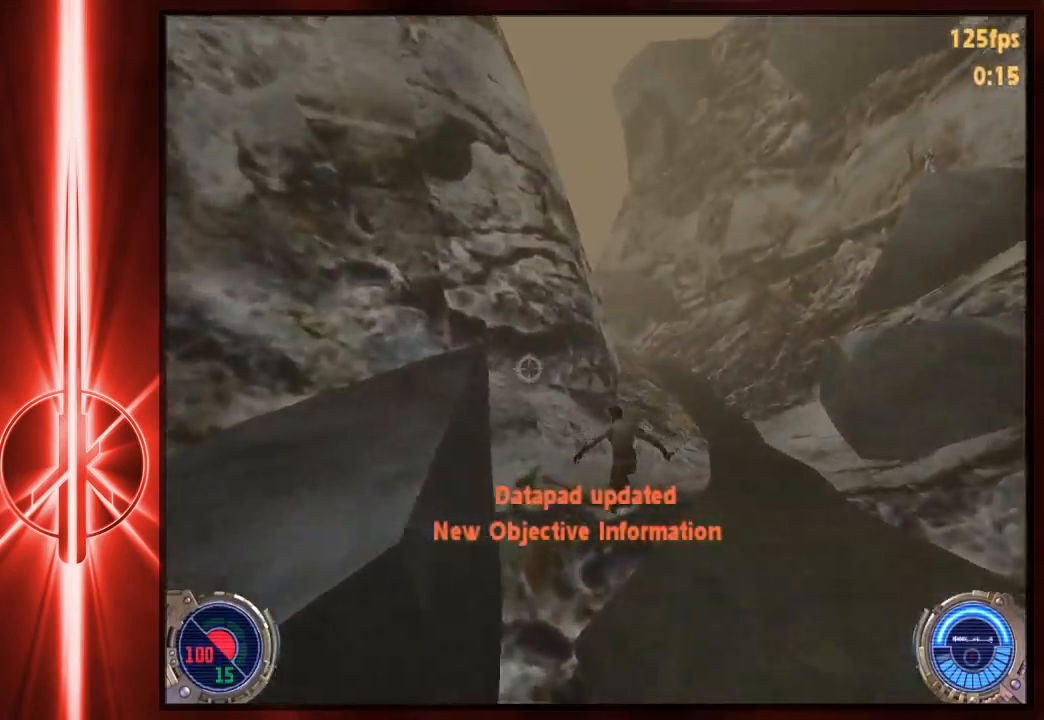
{"keys": ["a", "w"], "mouse": [], "events": [[467, "space", "up"]]}
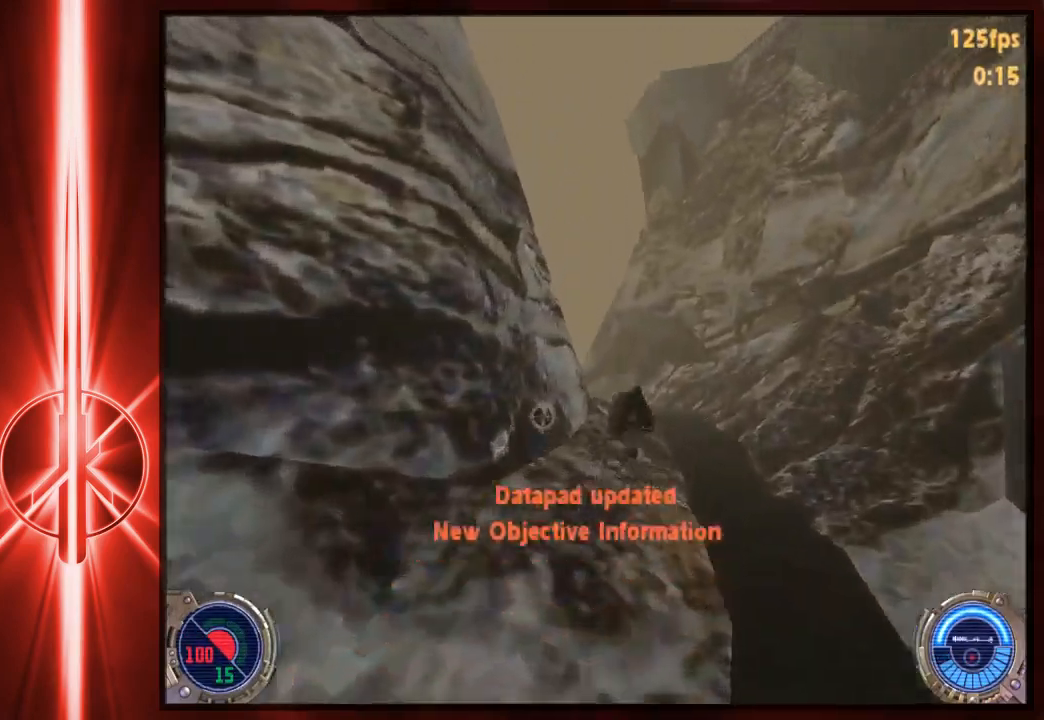
{"keys": ["a", "space", "w"], "mouse": [], "events": [[367, "space", "down"]]}
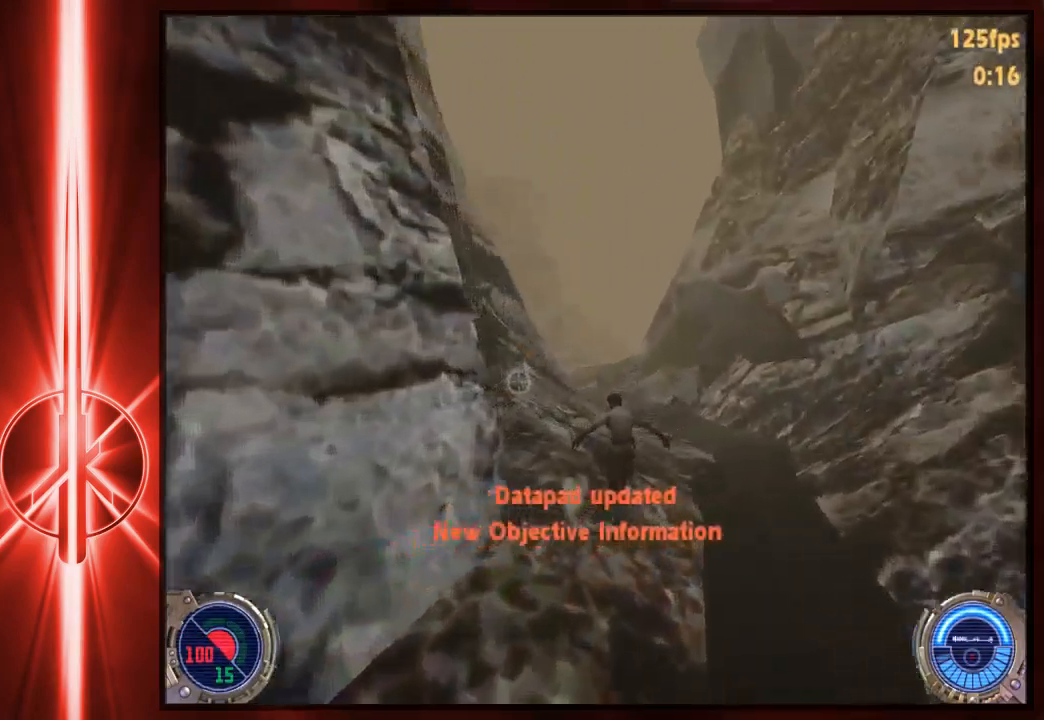
{"keys": ["a", "w"], "mouse": [], "events": [[483, "space", "up"]]}
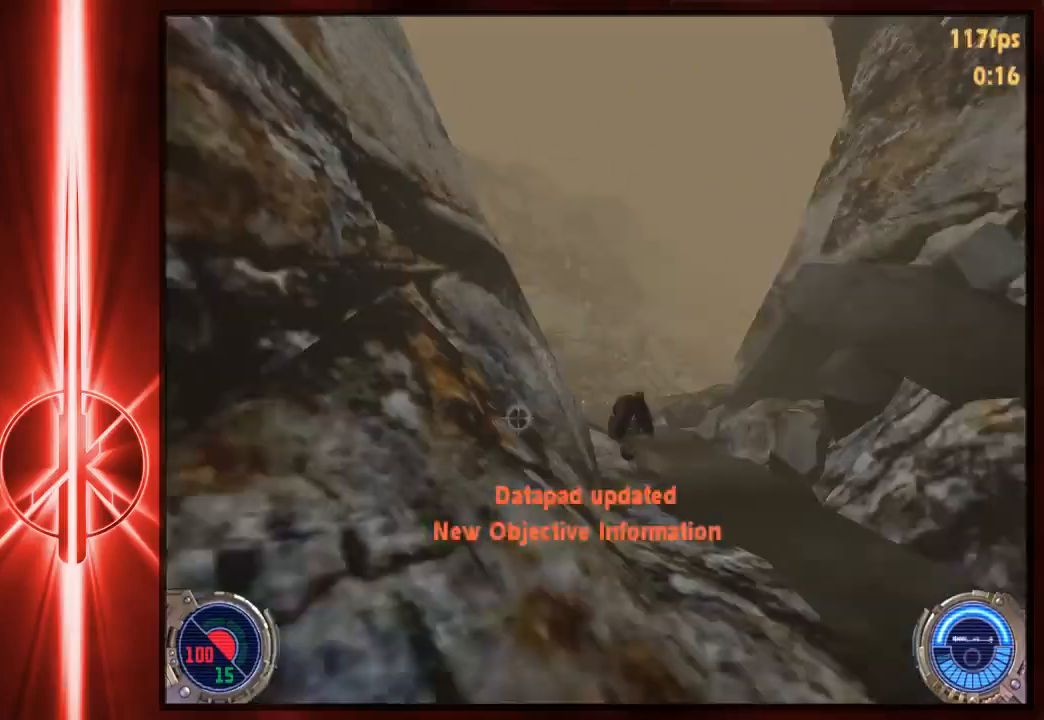
{"keys": ["a", "space", "w"], "mouse": [], "events": [[417, "space", "down"]]}
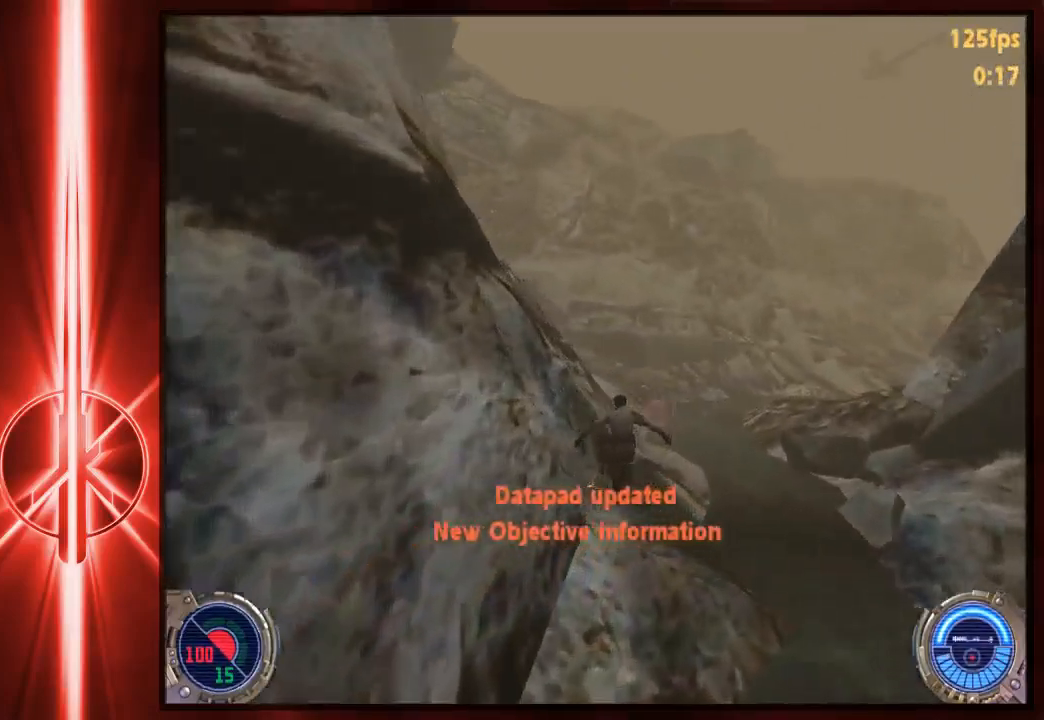
{"keys": ["d", "space", "w"], "mouse": [], "events": [[17, "d", "down"], [50, "a", "up"]]}
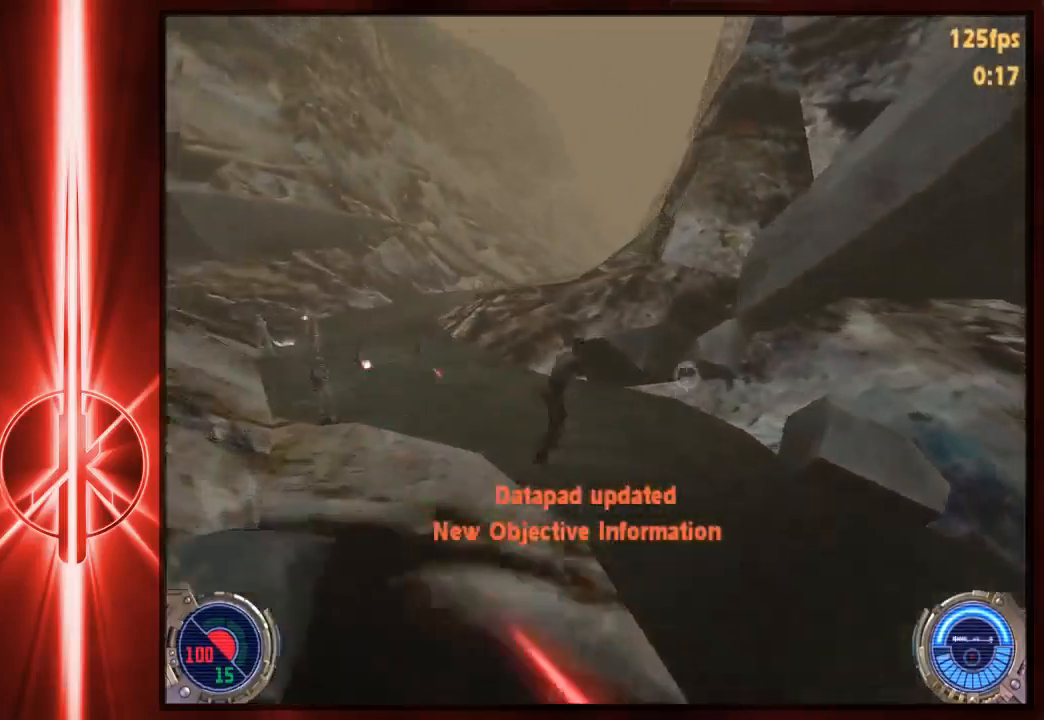
{"keys": ["a", "w"], "mouse": [], "events": [[200, "space", "up"], [267, "a", "down"], [300, "d", "up"]]}
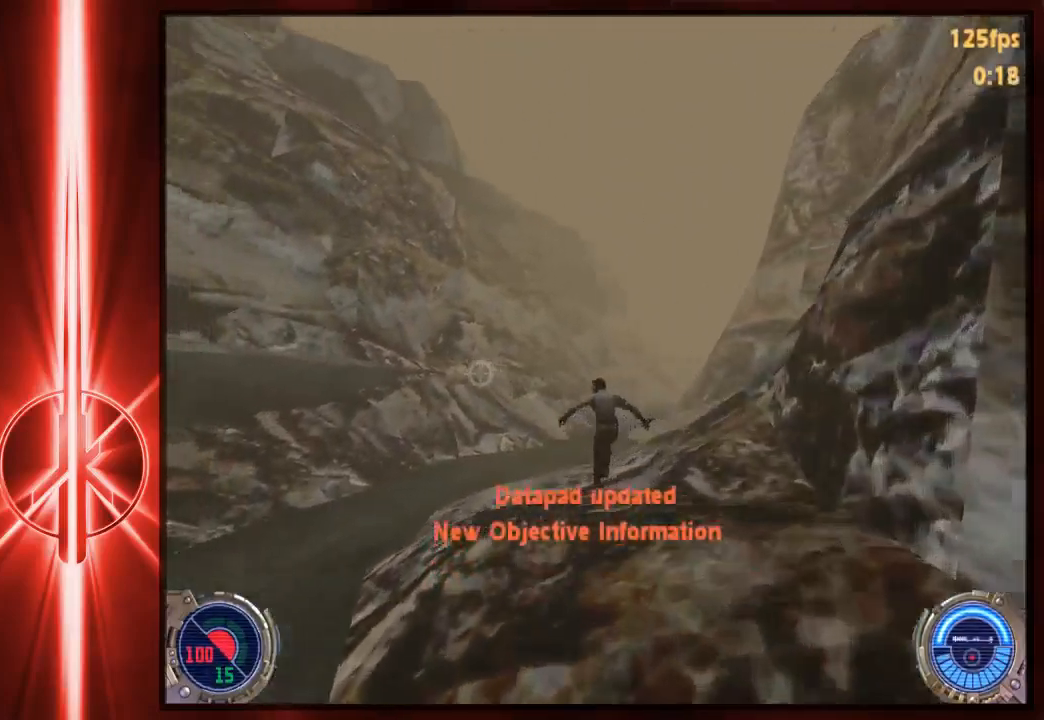
{"keys": ["a", "space", "w"], "mouse": [], "events": [[200, "space", "down"]]}
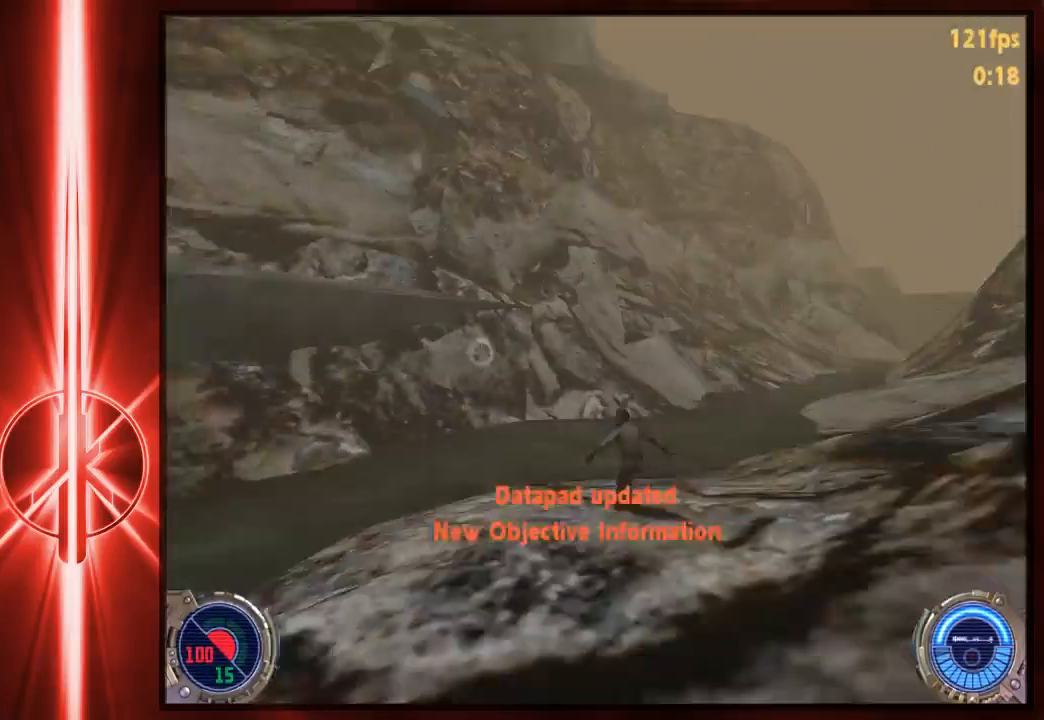
{"keys": ["d", "w"], "mouse": [], "events": [[50, "d", "down"], [83, "a", "up"], [383, "space", "up"]]}
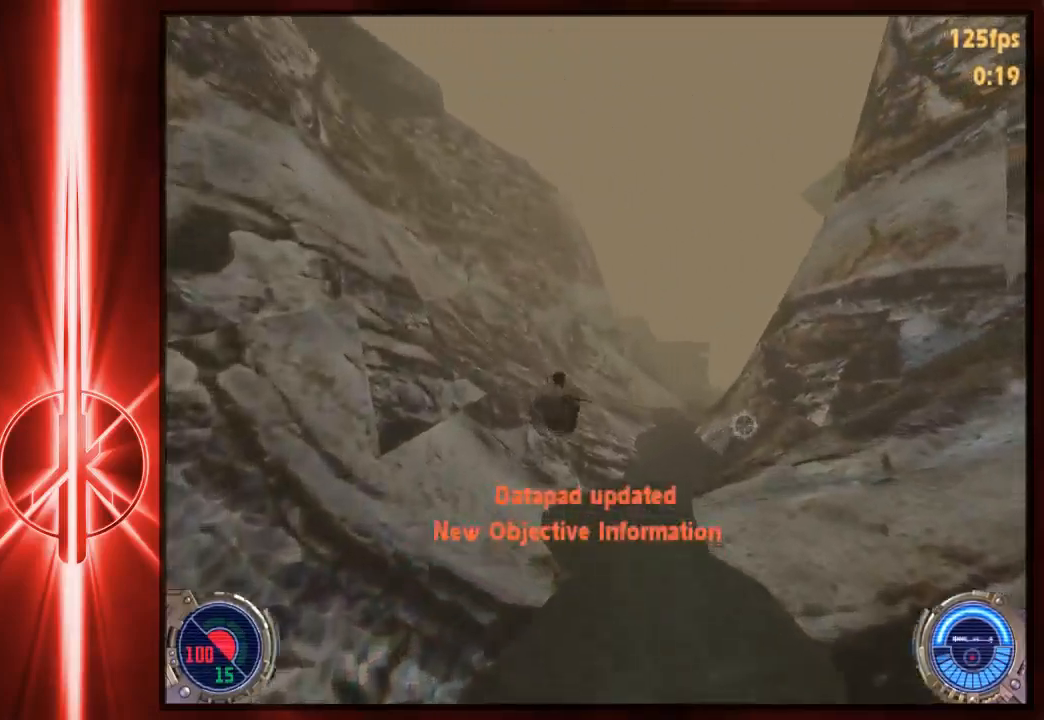
{"keys": ["d", "space", "w"], "mouse": [], "events": [[483, "space", "down"]]}
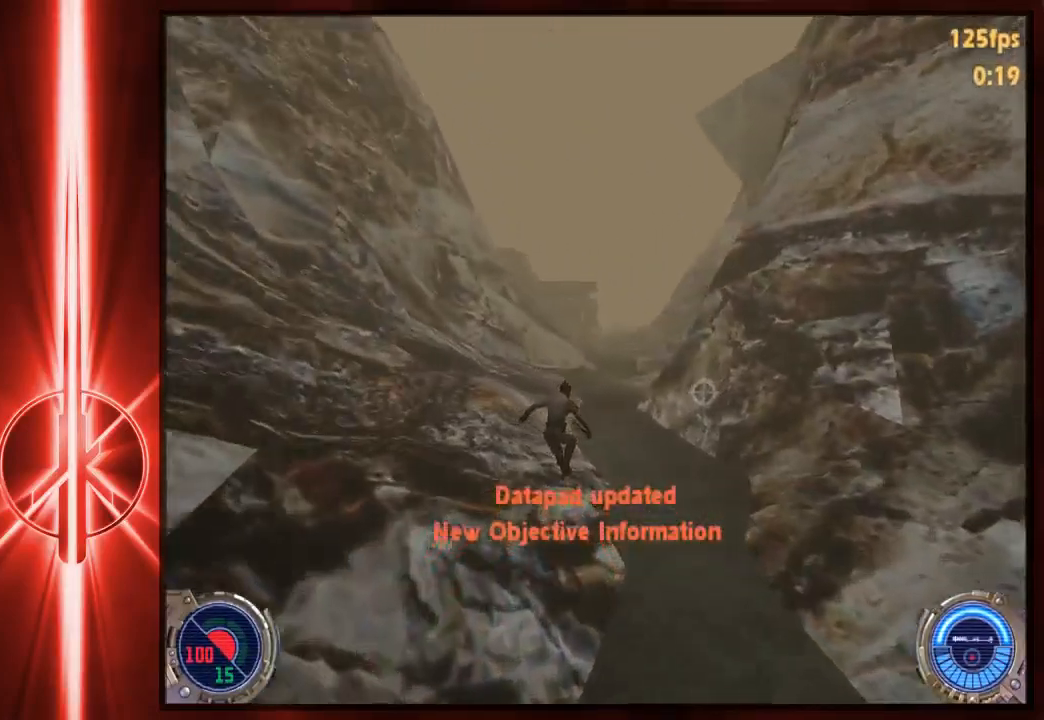
{"keys": ["d", "space", "w"], "mouse": [], "events": []}